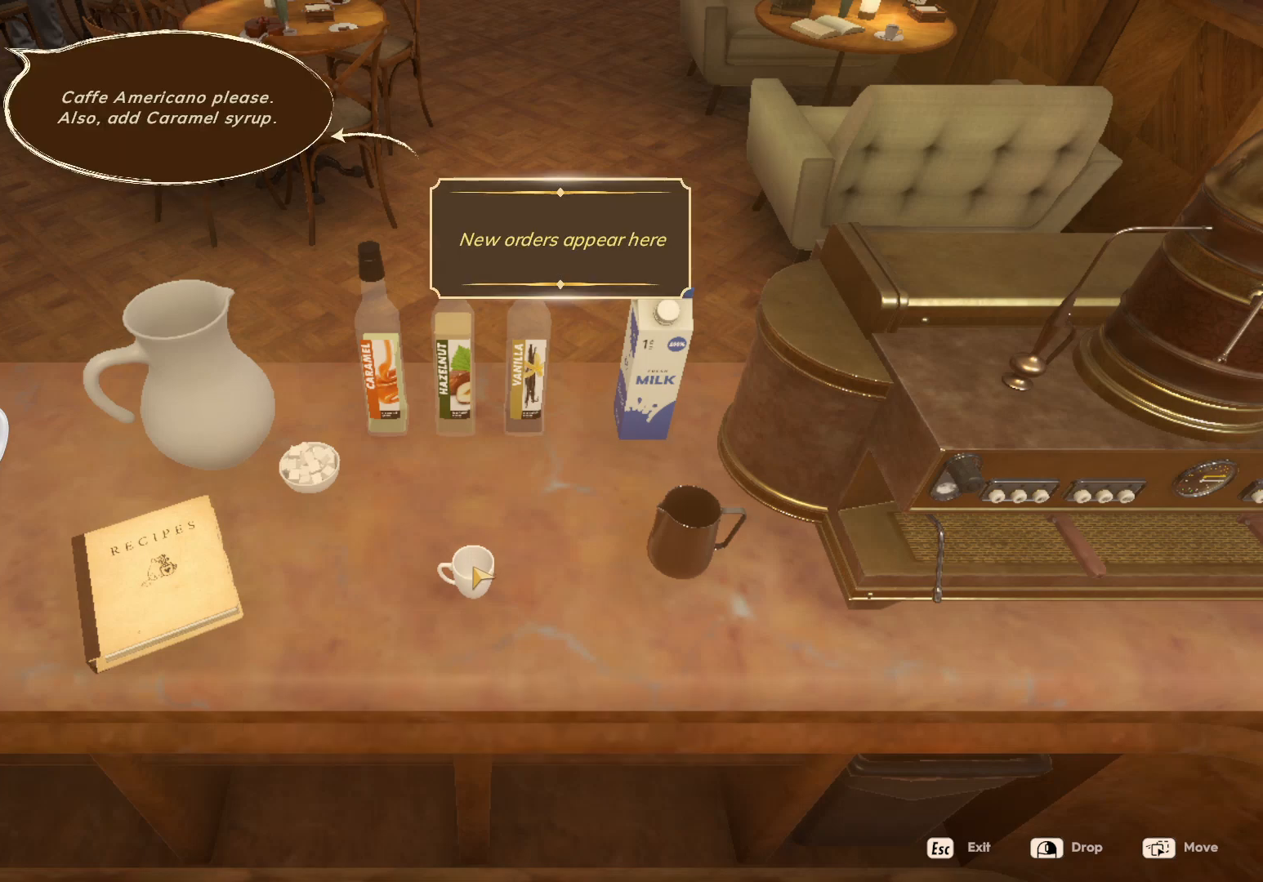
Gameplay with keyboard and mouse; each line is a JSON object with the keys and mouse buttons held at the frame after it. "events" lists presses ("down") and releases ("up") of "1", "2", "3", "a", "c", "d", "e", "escape", "f1", "f2", "f3", "q", "s", "shift", "tab", "tilde", "w", "x", "z", "mouse_left", "mouse_wheel", "mouse_right", "mouse_mb4" and "mouse_mb5" between this image and that frame as [ms after this image, input, new state], when the widget could be followed in between. "mouse_left", "mouse_wheel", "mouse_right", "mouse_mb4", "mouse_mb5" = the "left", "wheel", "right", "mb4", "mb5" buttons of the "mouse" list. No other keys are recorded. "wheel" means that the mouse wheel is clicked or scrolled. Mouse movement is not recorded. Not read: caps_lock.
{"keys": [], "mouse": [], "events": [[250, "mouse_left", "down"], [333, "mouse_left", "up"]]}
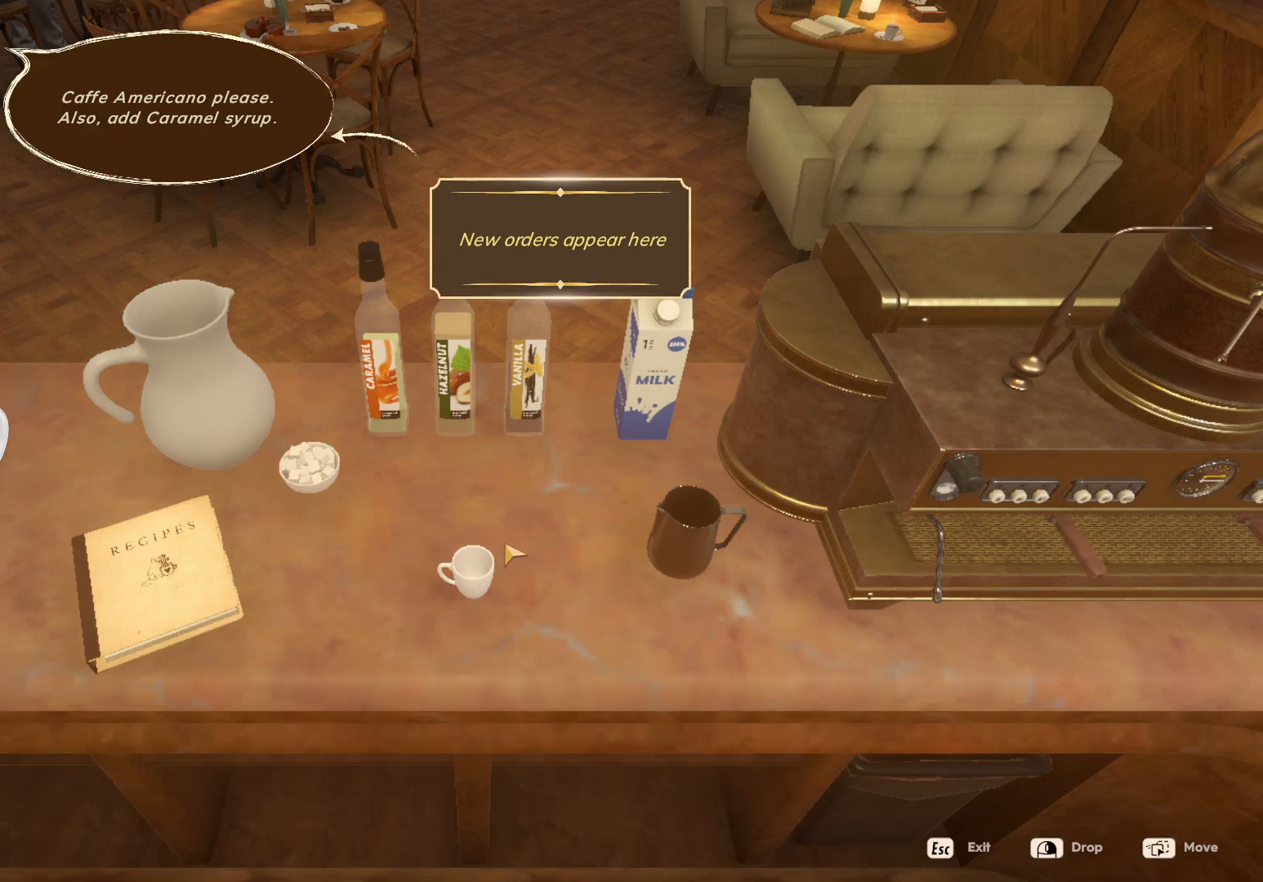
{"keys": [], "mouse": [], "events": []}
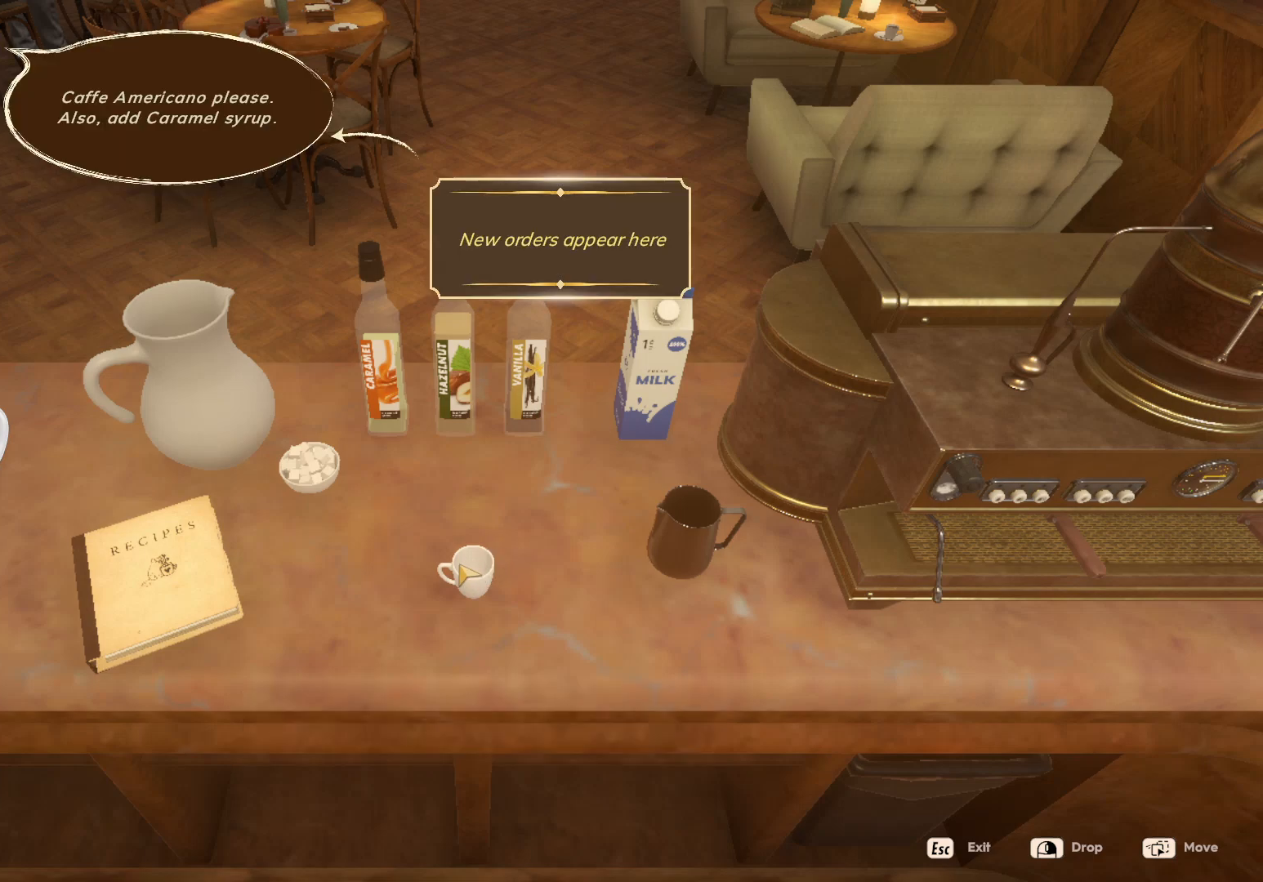
{"keys": [], "mouse": [], "events": []}
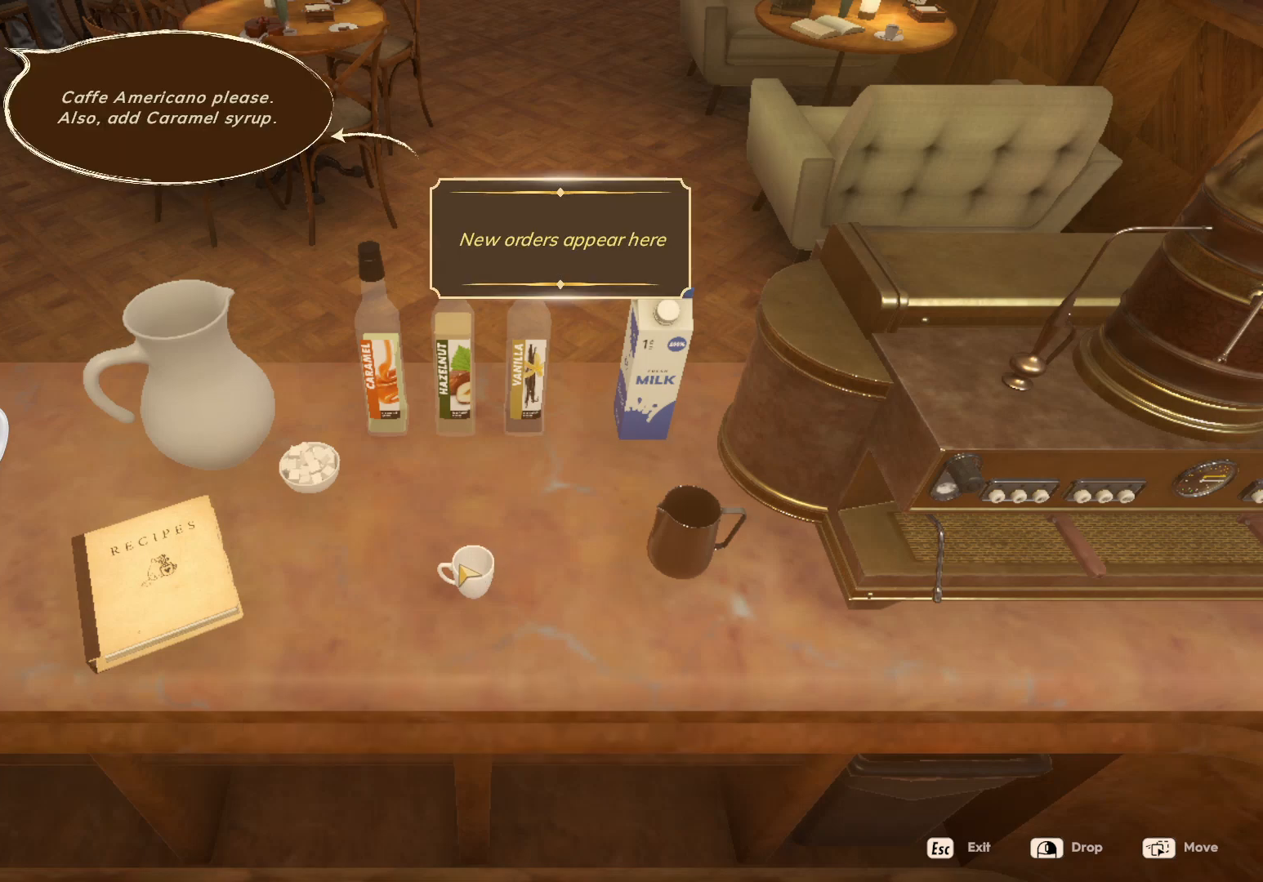
{"keys": [], "mouse": [], "events": []}
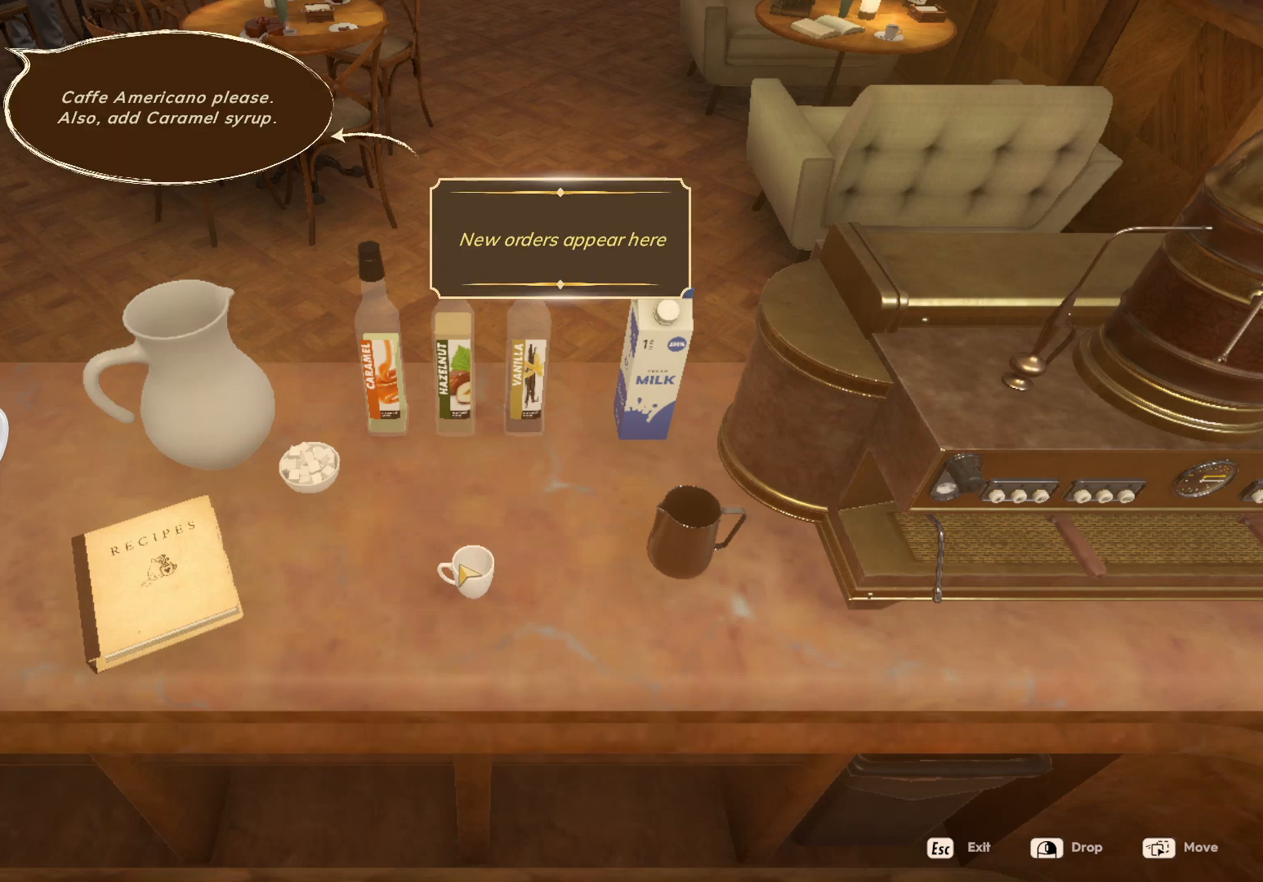
{"keys": [], "mouse": [], "events": []}
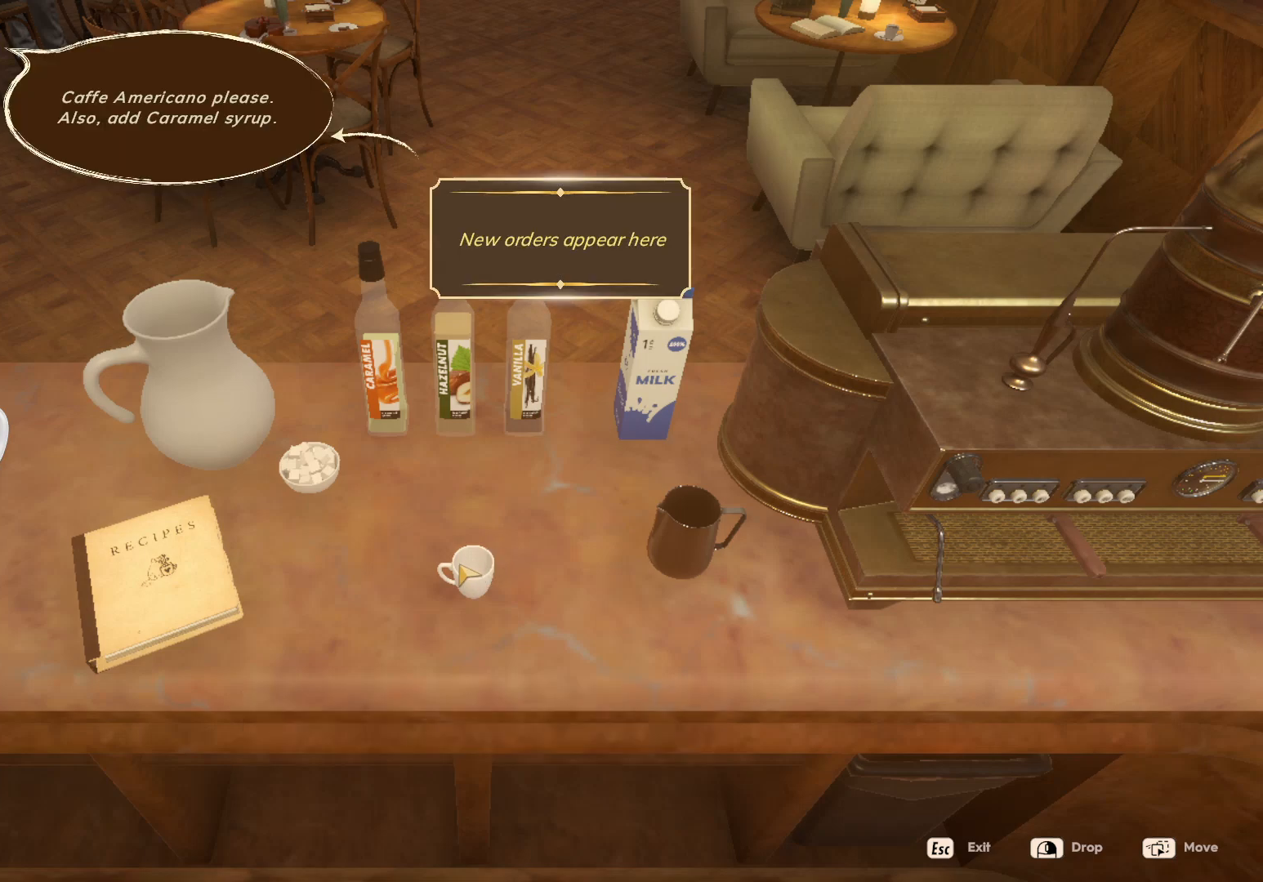
{"keys": [], "mouse": [], "events": []}
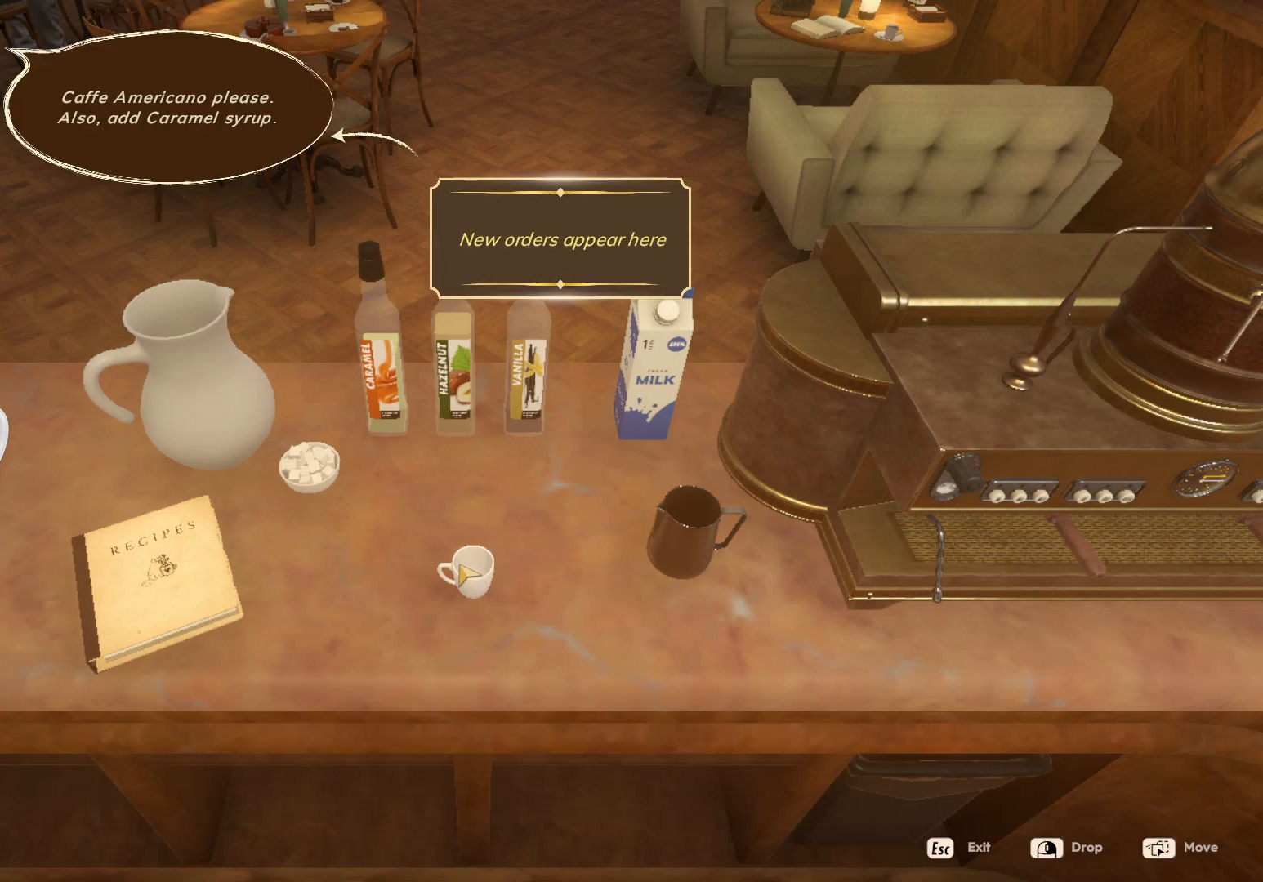
{"keys": [], "mouse": [], "events": []}
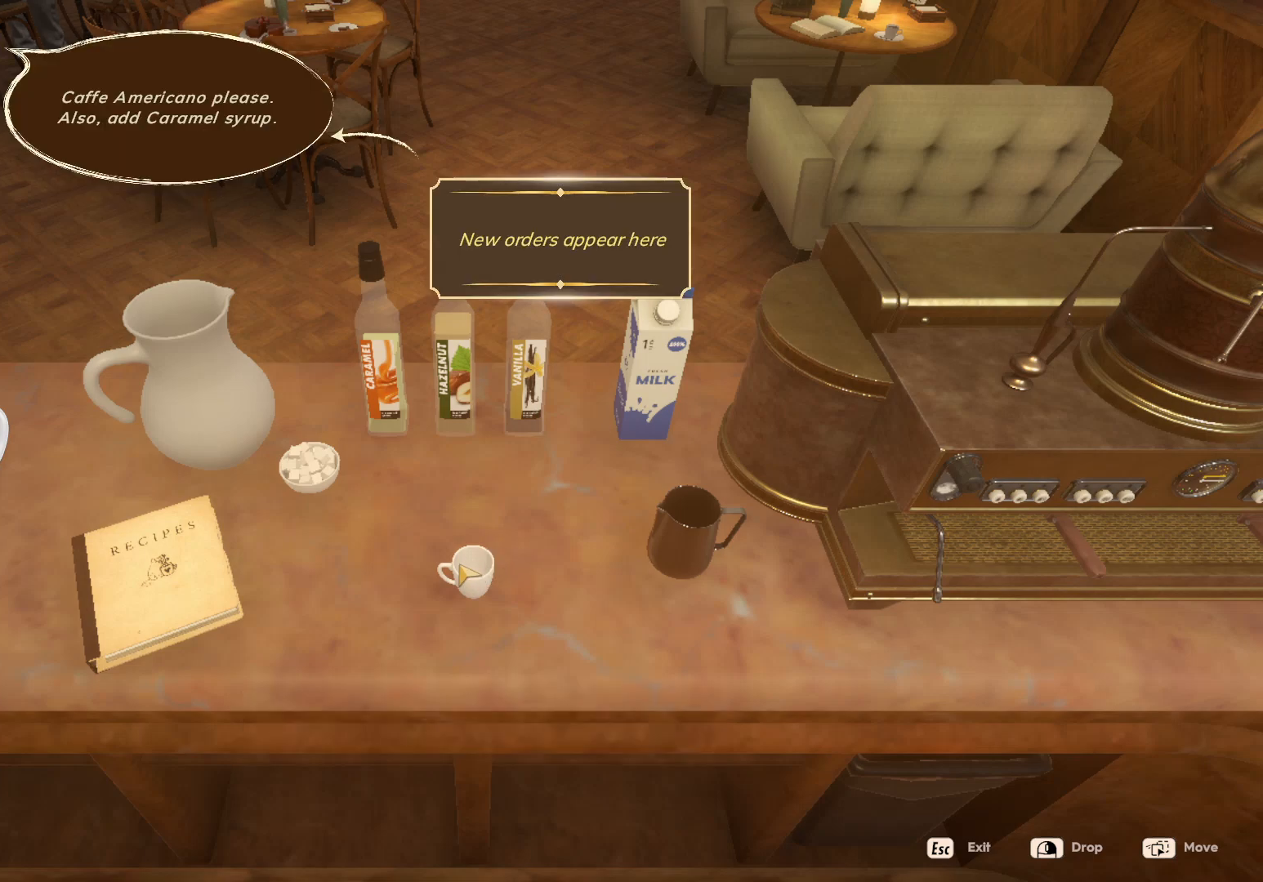
{"keys": [], "mouse": [], "events": []}
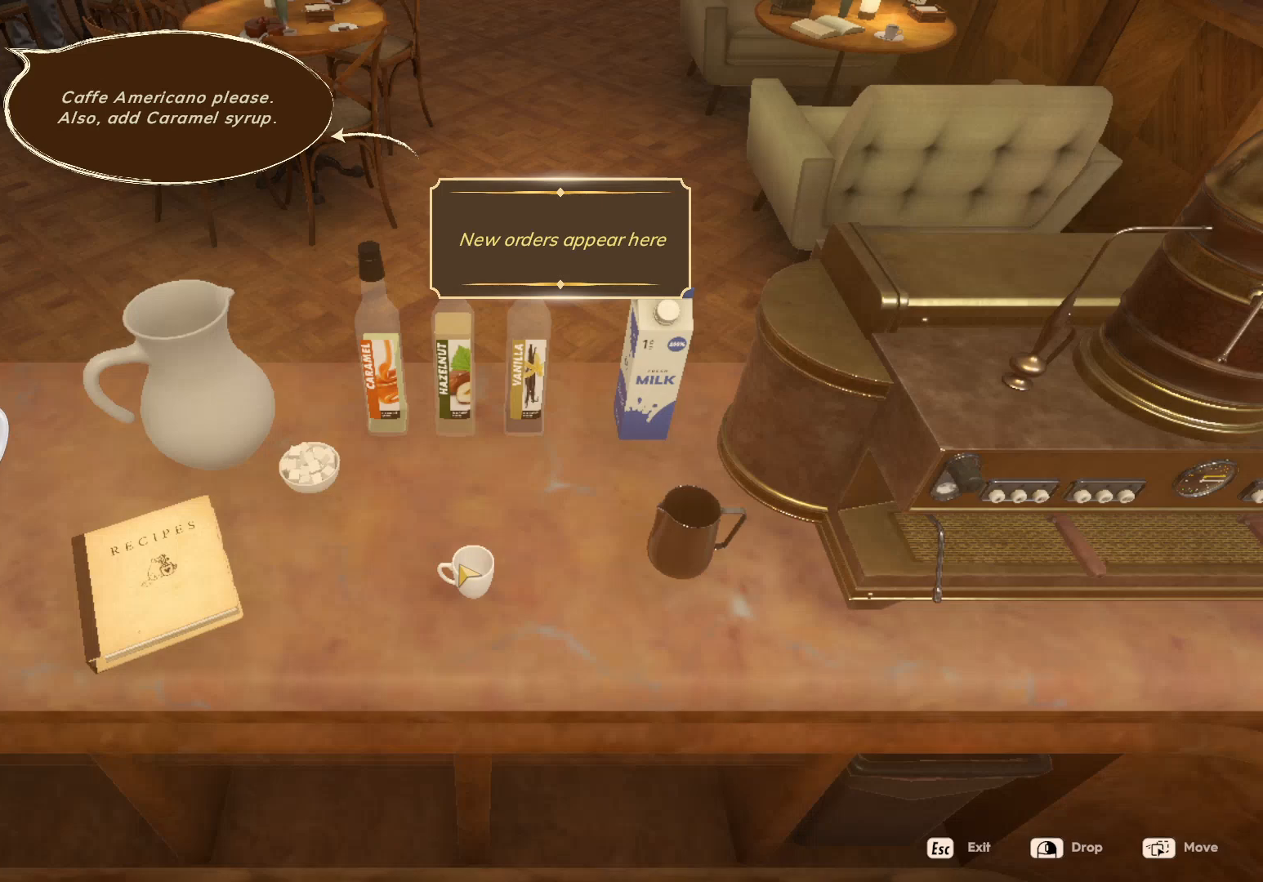
{"keys": [], "mouse": [], "events": []}
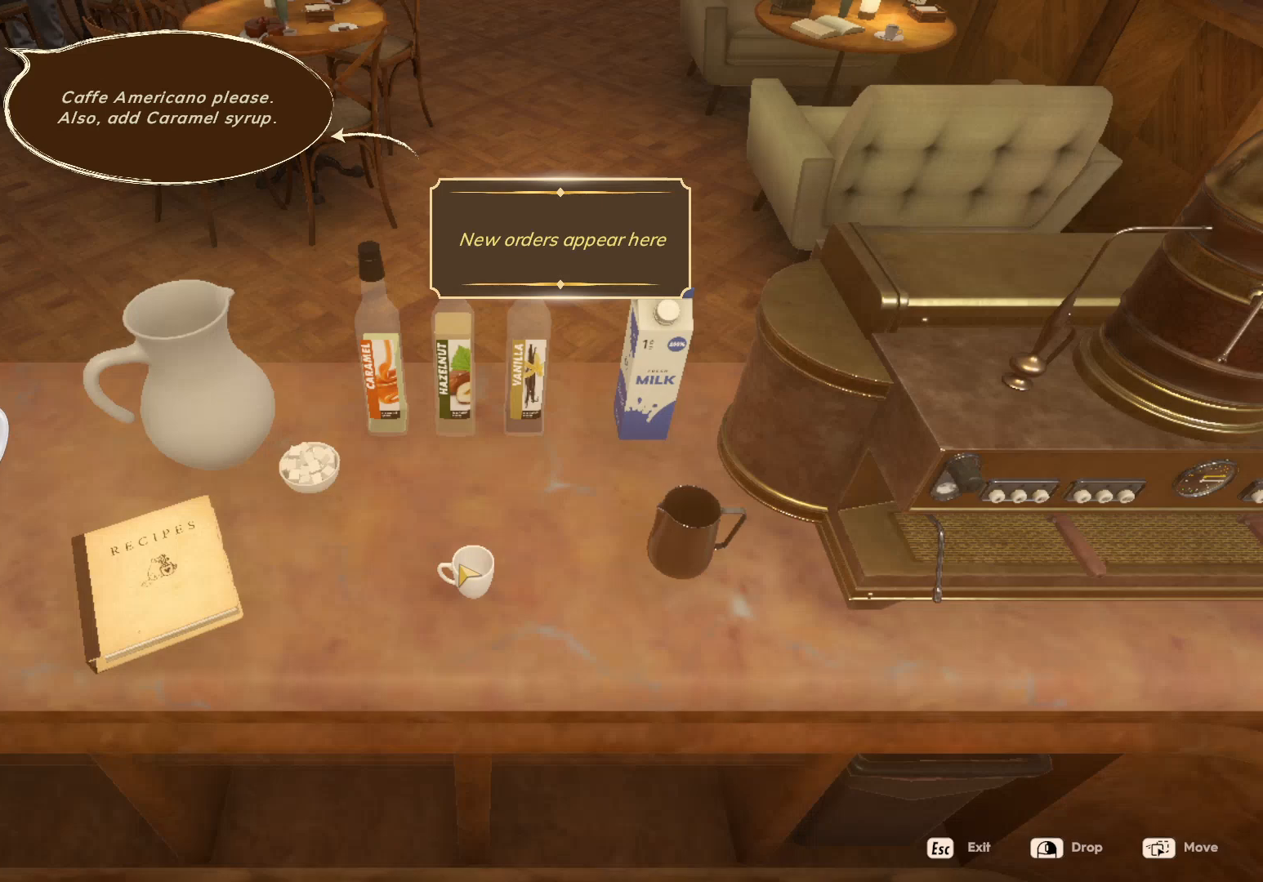
{"keys": [], "mouse": [], "events": []}
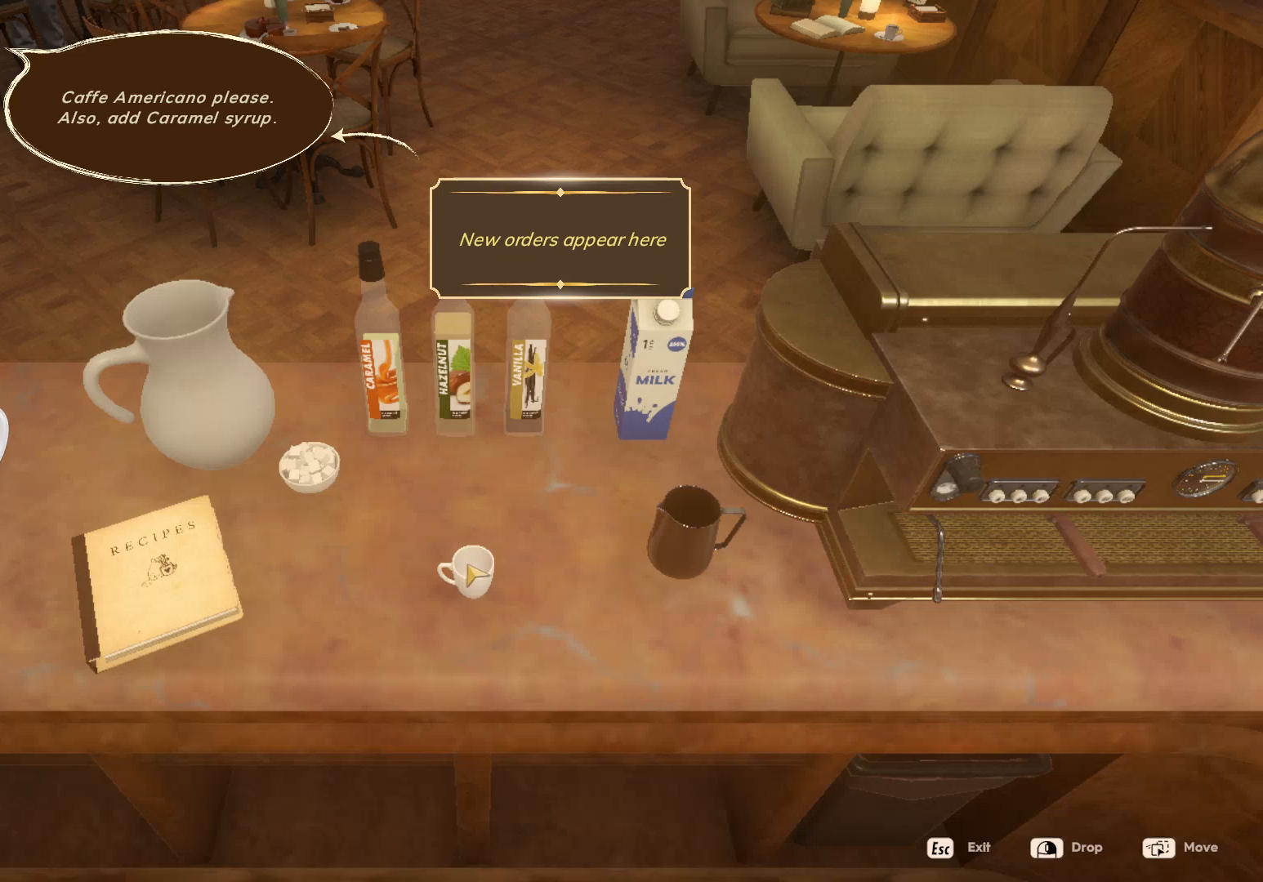
{"keys": [], "mouse": [], "events": []}
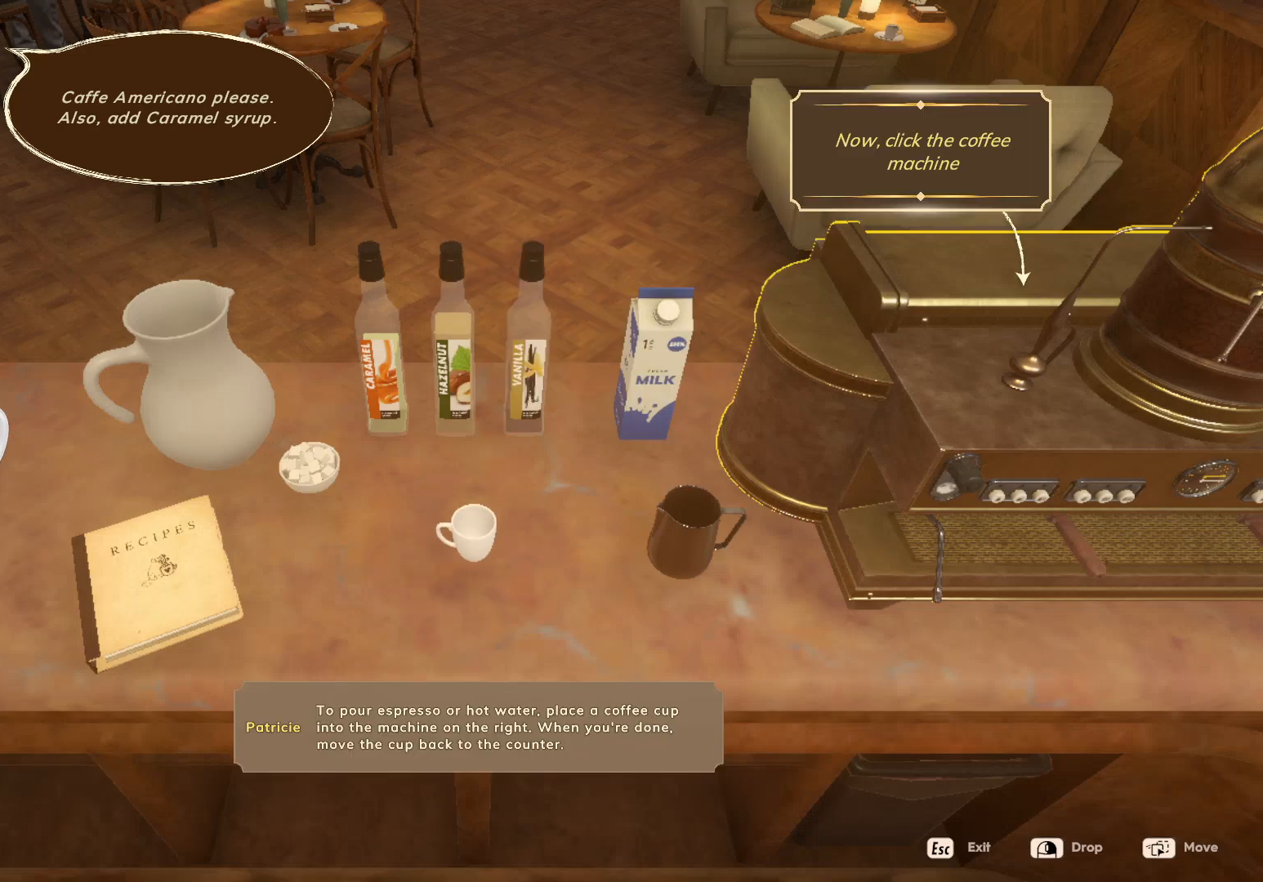
{"keys": [], "mouse": ["left"], "events": [[383, "mouse_left", "down"]]}
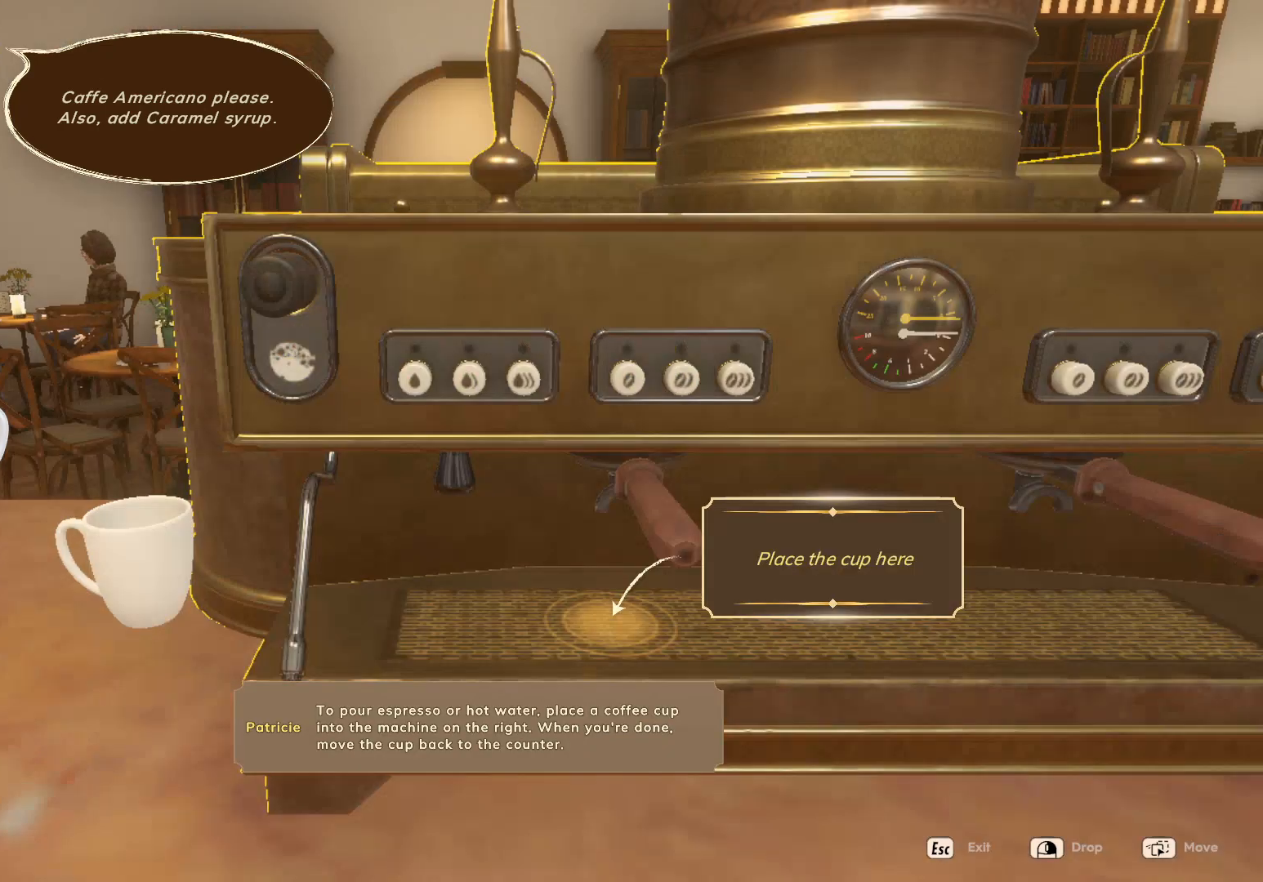
{"keys": [], "mouse": [], "events": [[17, "mouse_left", "up"], [350, "mouse_left", "down"], [467, "mouse_left", "up"]]}
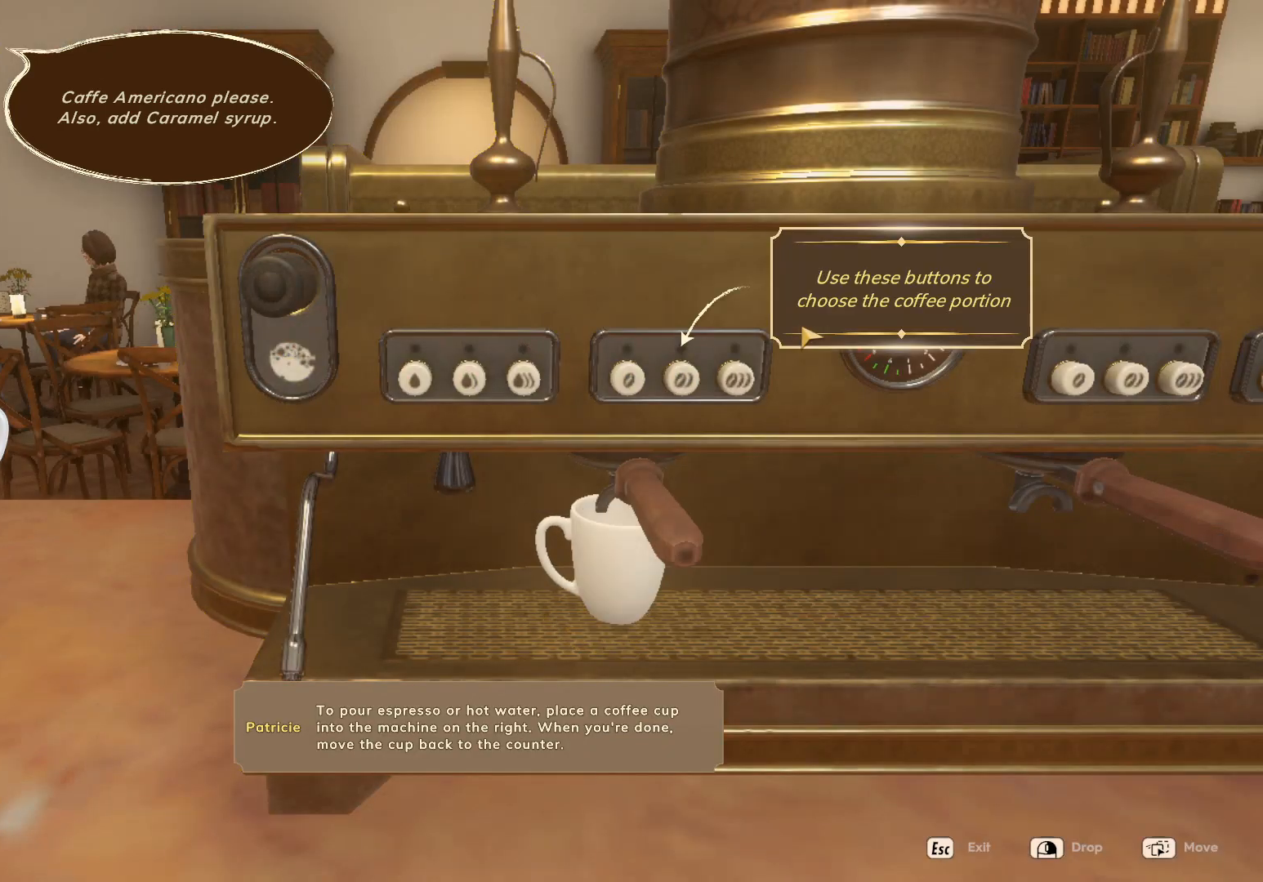
{"keys": [], "mouse": [], "events": []}
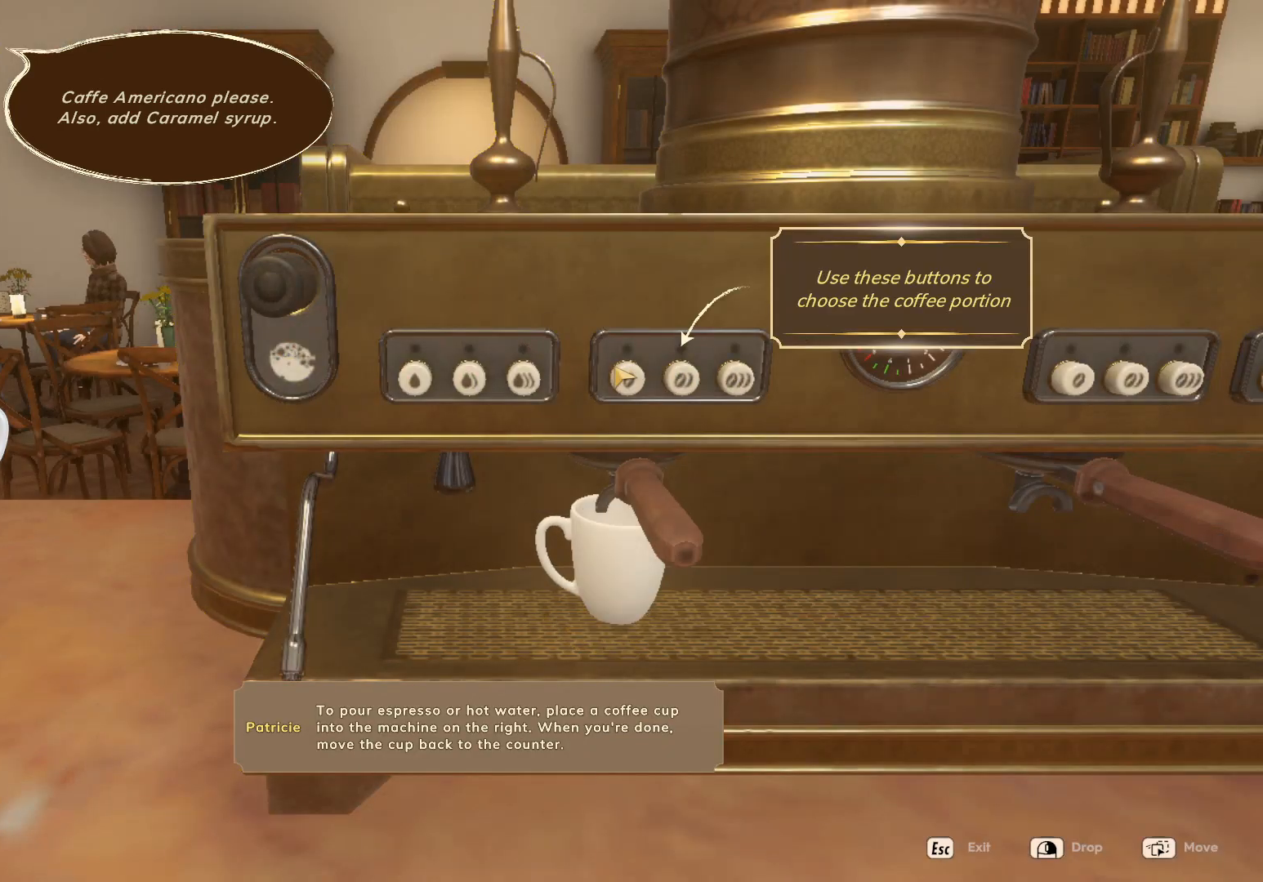
{"keys": [], "mouse": ["left"], "events": [[67, "mouse_left", "down"], [167, "mouse_left", "up"], [467, "mouse_left", "down"]]}
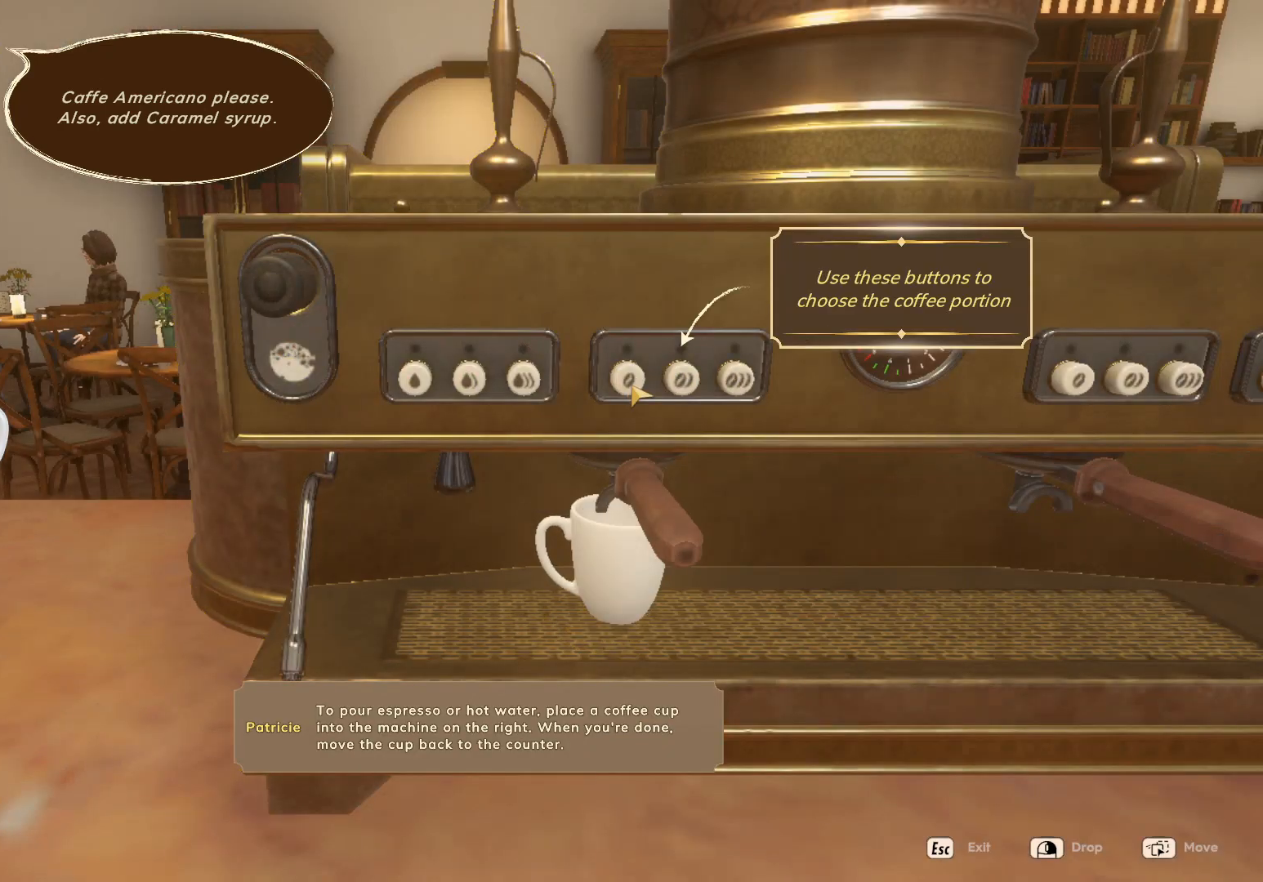
{"keys": [], "mouse": [], "events": [[33, "mouse_left", "up"]]}
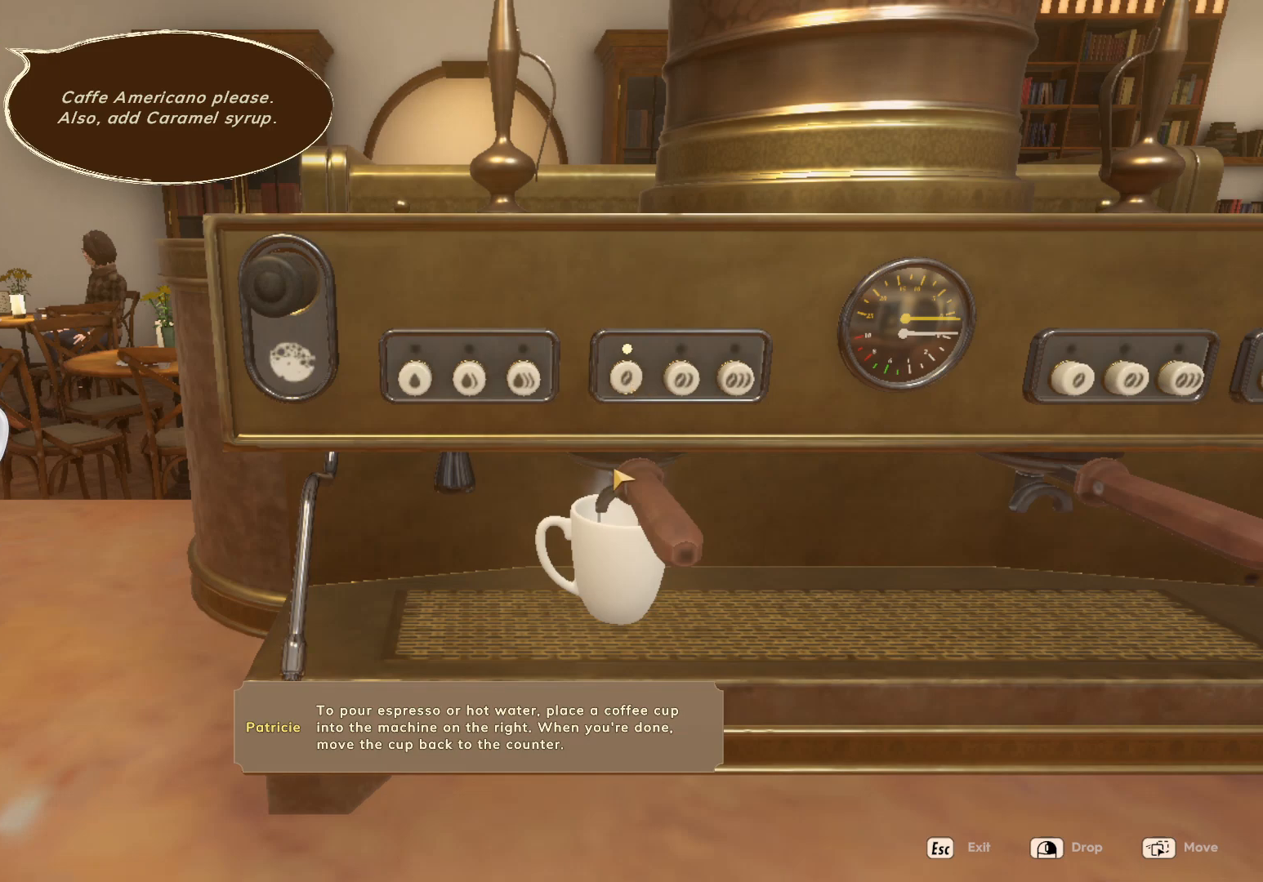
{"keys": [], "mouse": [], "events": []}
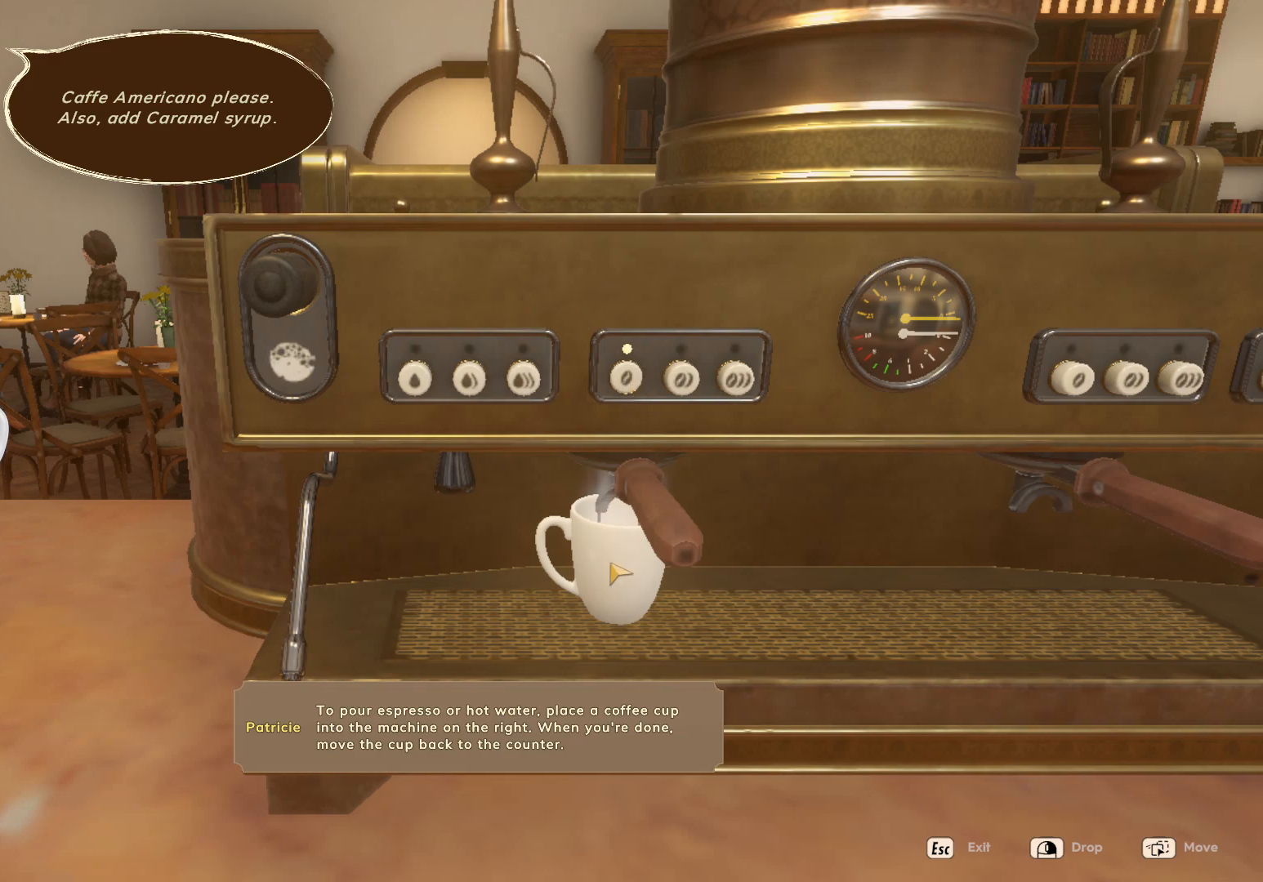
{"keys": [], "mouse": [], "events": []}